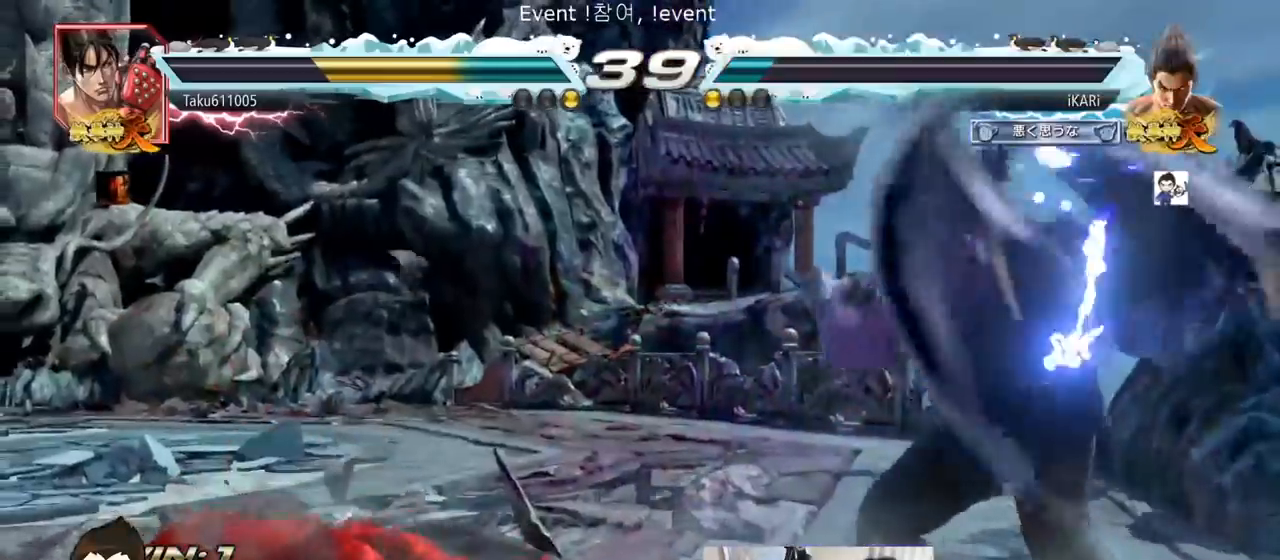
Gameplay with a controller (arcade stick); each line is a JSON object with the inputs held at the frame after it (dt_ms = milliseconds from this image to that frame). "events" lists button and stick changes between this image and that frame as [ms after this image, input, new state], when the widget could be followed in between. Not read: L3 R3.
{"dt_ms": 501, "buttons": [], "left_stick": "left", "events": [[67, "left_stick", "up"], [234, "left_stick", "center"], [501, "left_stick", "left"]]}
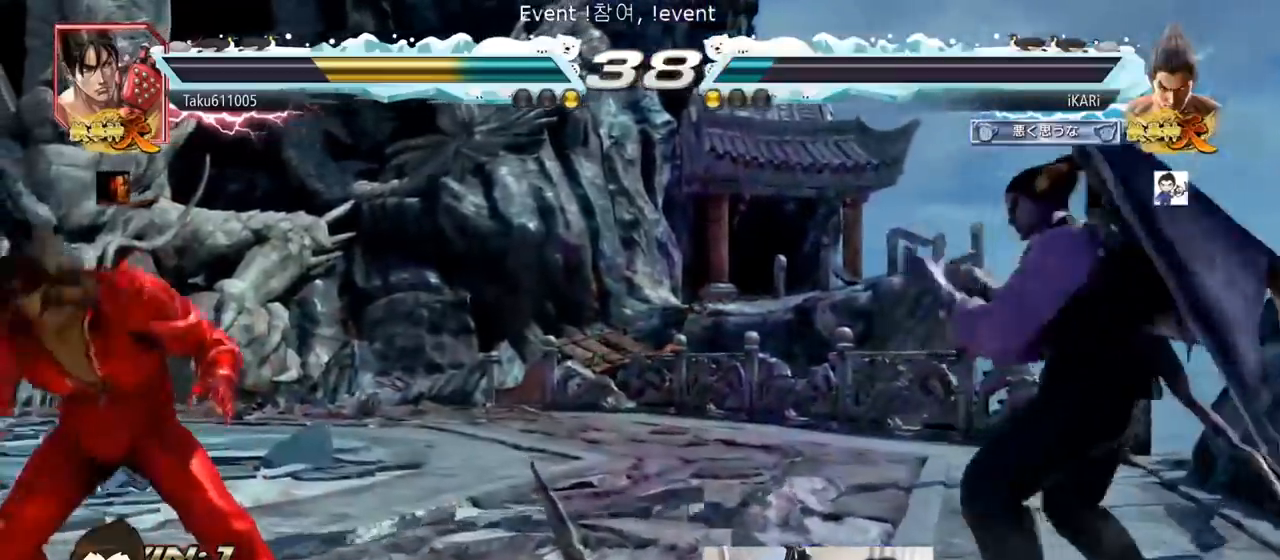
{"dt_ms": 500, "buttons": [], "left_stick": "center", "events": [[33, "left_stick", "center"], [100, "left_stick", "right"], [150, "left_stick", "center"], [200, "left_stick", "right"], [417, "left_stick", "center"]]}
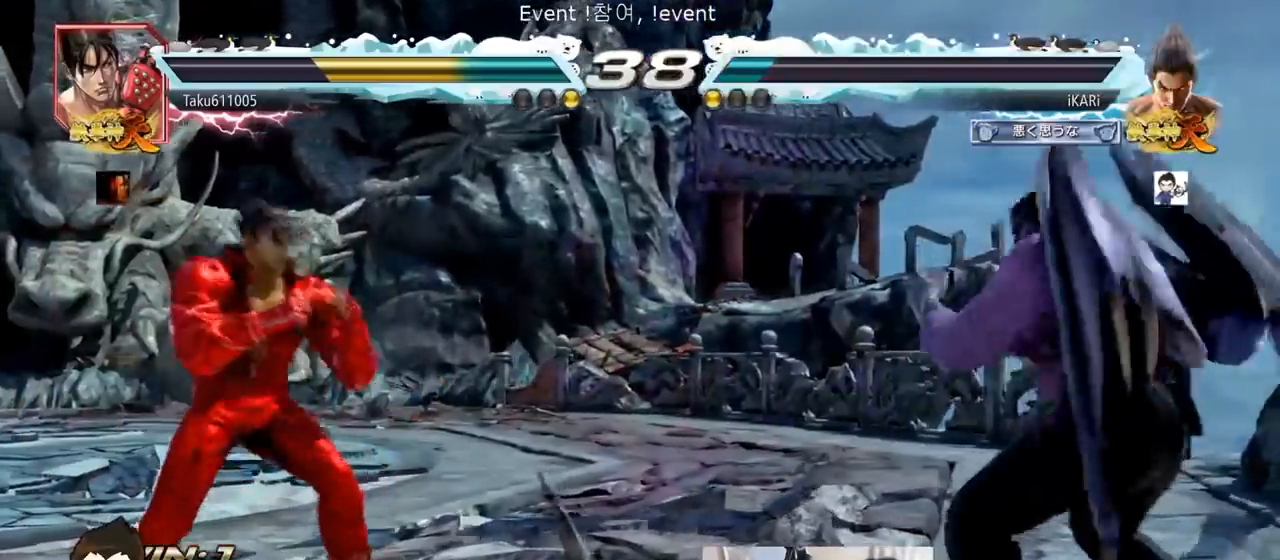
{"dt_ms": 985, "buttons": [], "left_stick": "down"}
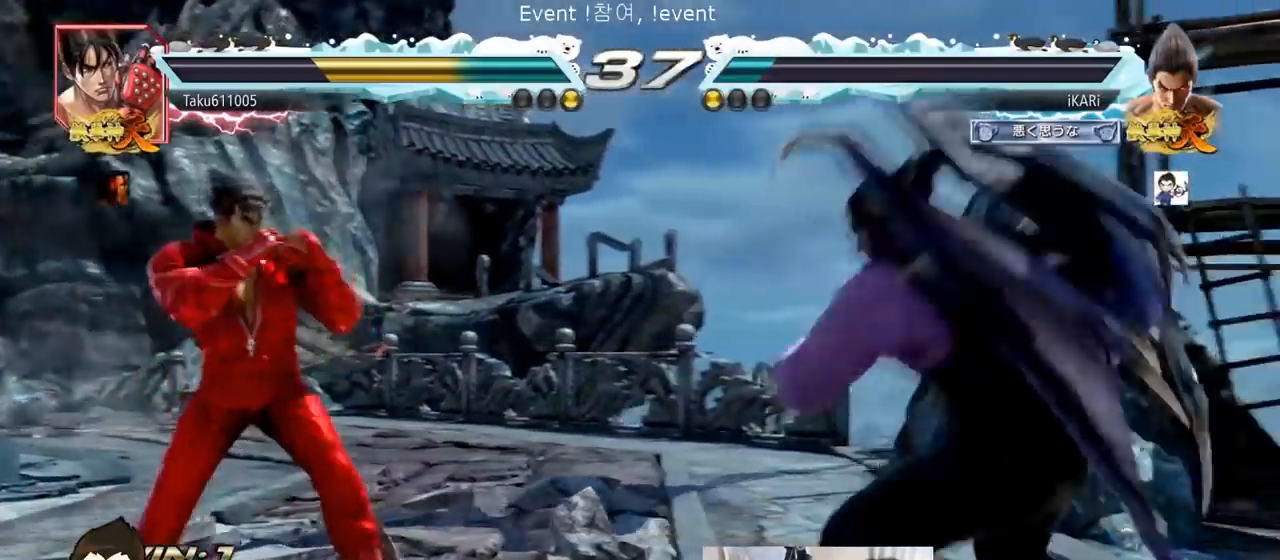
{"dt_ms": 500, "buttons": [], "left_stick": "center", "events": [[100, "left_stick", "center"], [383, "left_stick", "down"], [450, "left_stick", "center"]]}
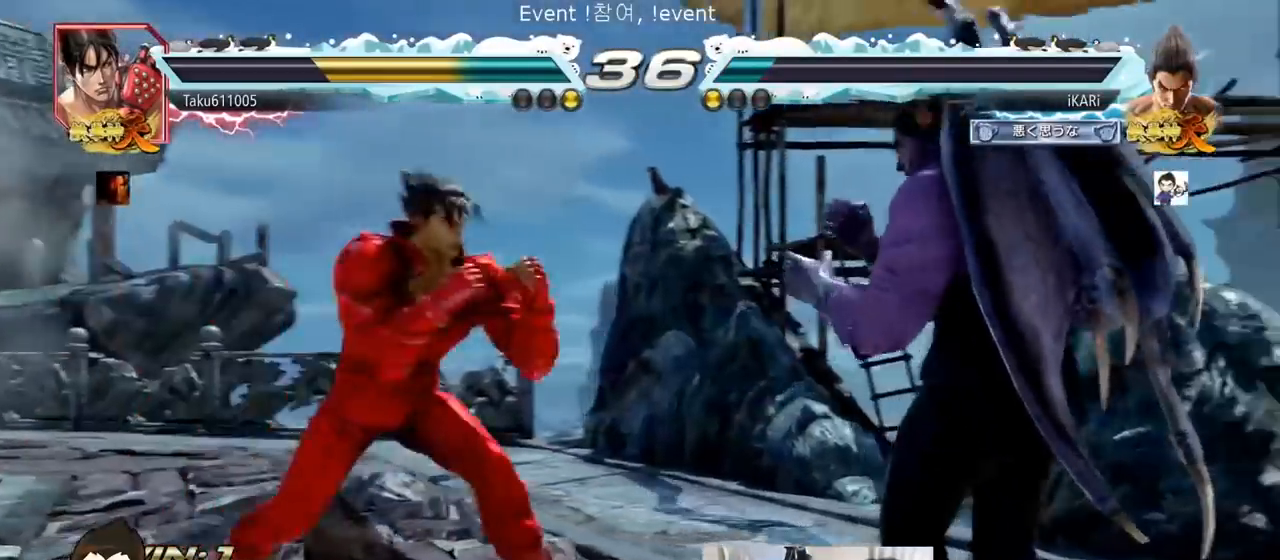
{"dt_ms": 501, "buttons": [], "left_stick": "right", "events": [[134, "left_stick", "right"], [184, "left_stick", "center"], [234, "left_stick", "right"]]}
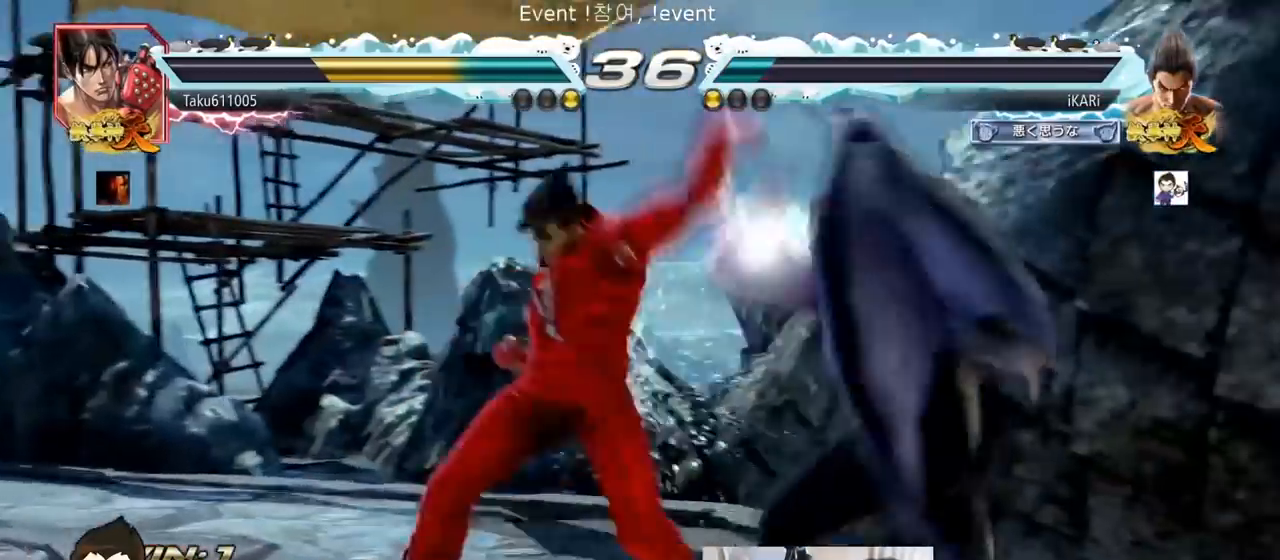
{"dt_ms": 500, "buttons": [], "left_stick": "center", "events": [[117, "left_stick", "center"], [333, "left_stick", "down"], [350, "TRIANGLE", "down"], [383, "TRIANGLE", "up"], [400, "left_stick", "center"]]}
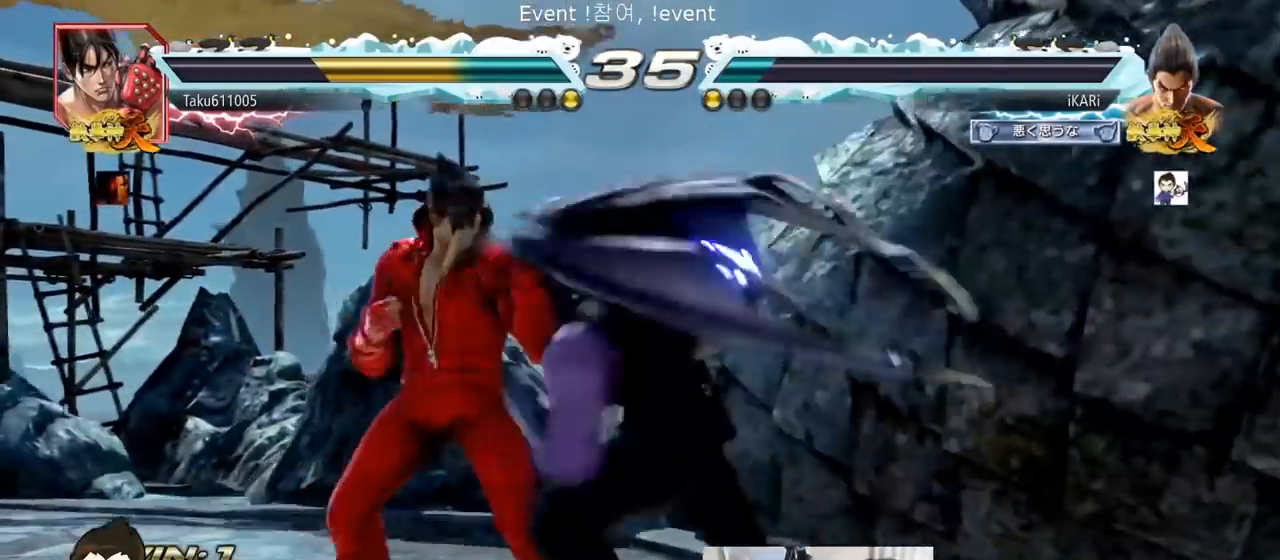
{"dt_ms": 501, "buttons": [], "left_stick": "right", "events": [[367, "left_stick", "right"], [434, "left_stick", "center"], [501, "left_stick", "right"]]}
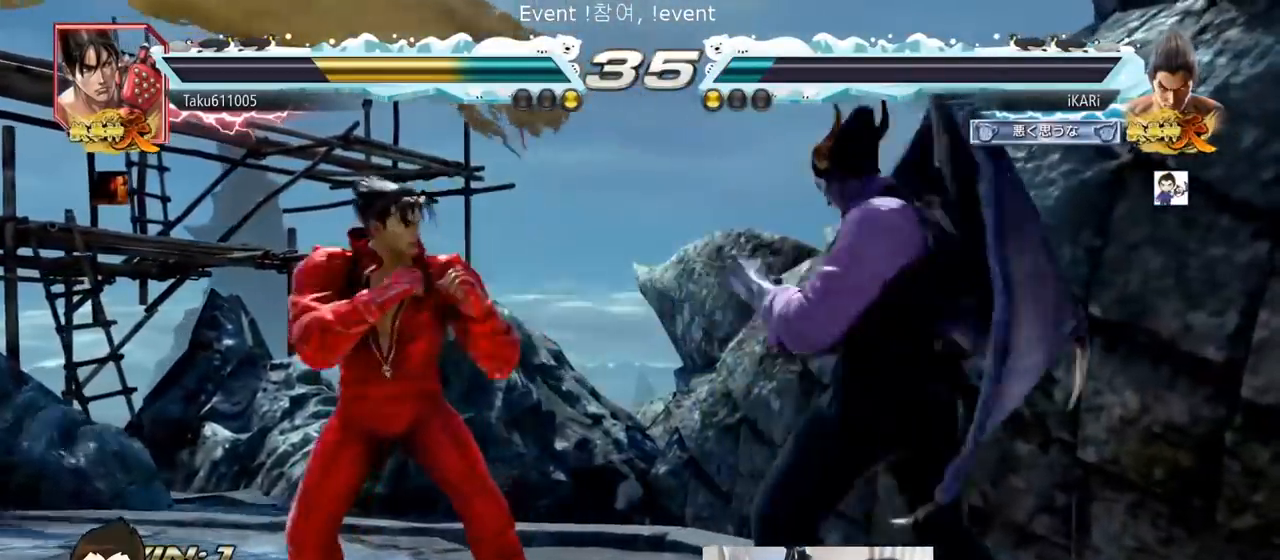
{"dt_ms": 500, "buttons": [], "left_stick": "right", "events": [[183, "left_stick", "center"], [417, "left_stick", "right"]]}
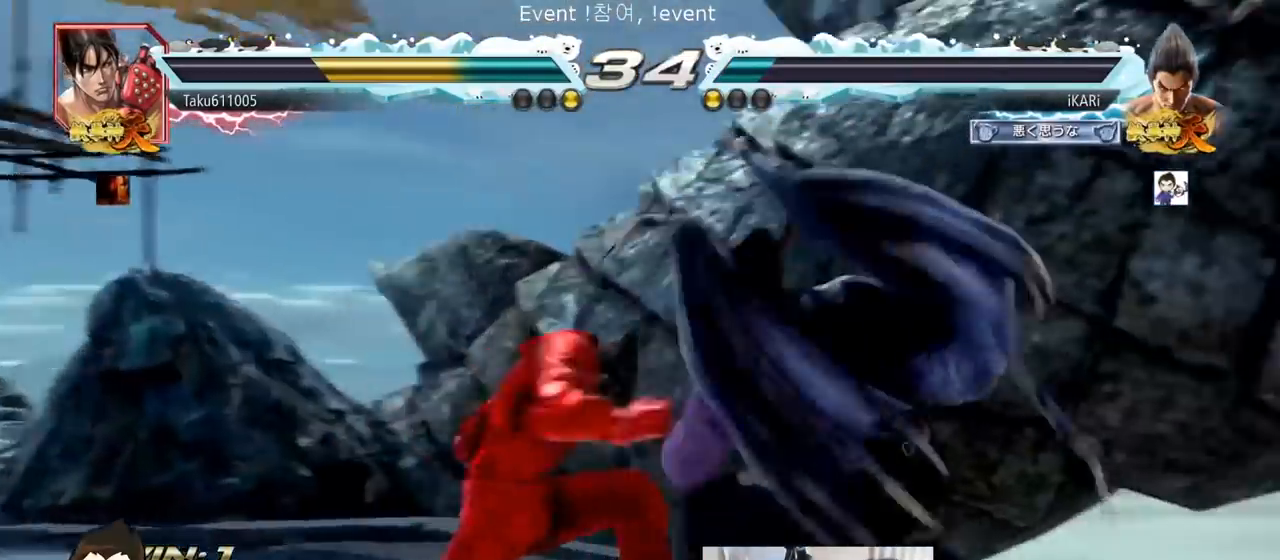
{"dt_ms": 501, "buttons": [], "left_stick": "center", "events": [[251, "left_stick", "center"], [334, "left_stick", "down"], [351, "TRIANGLE", "down"], [384, "left_stick", "center"], [401, "TRIANGLE", "up"]]}
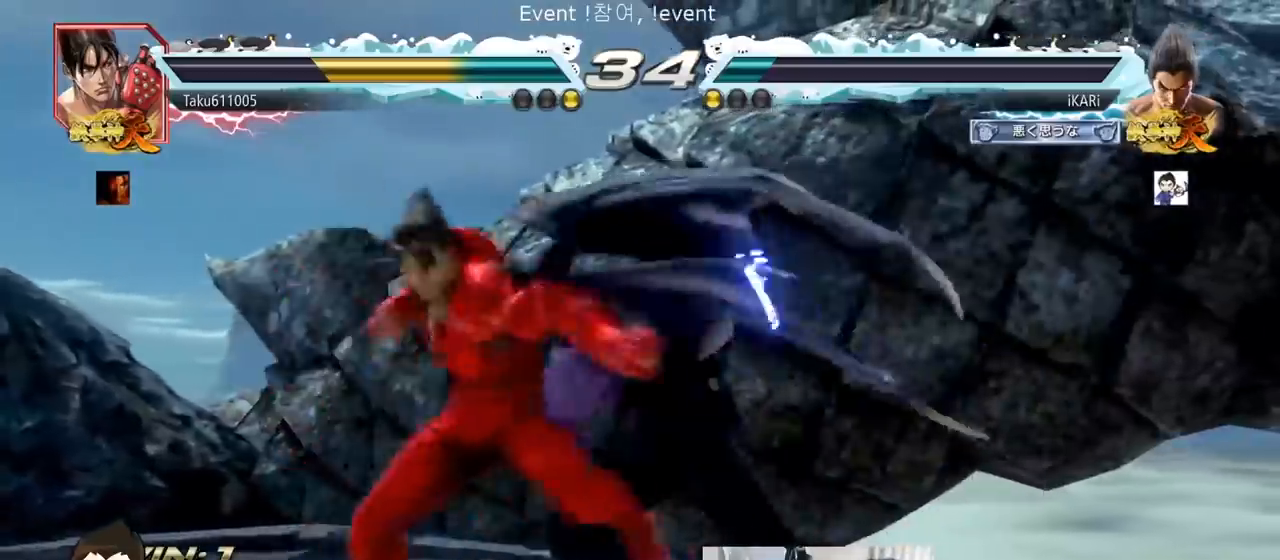
{"dt_ms": 500, "buttons": [], "left_stick": "down", "events": [[500, "left_stick", "down"]]}
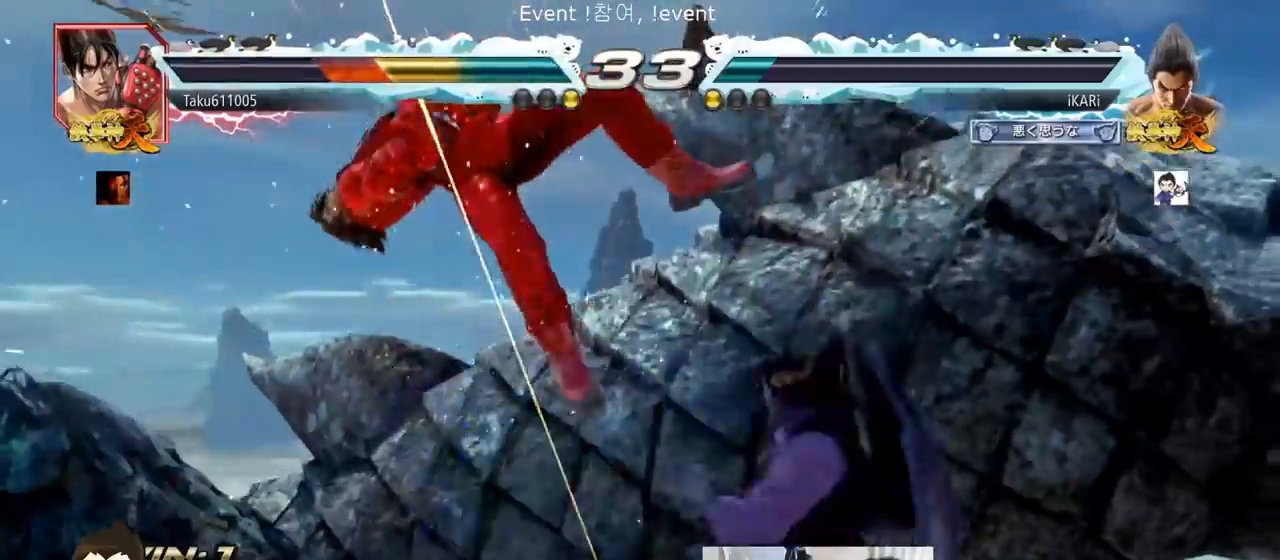
{"dt_ms": 501, "buttons": ["CIRCLE"], "left_stick": "right", "events": [[17, "TRIANGLE", "down"], [50, "TRIANGLE", "up"], [84, "left_stick", "center"], [434, "left_stick", "right"], [484, "CIRCLE", "down"]]}